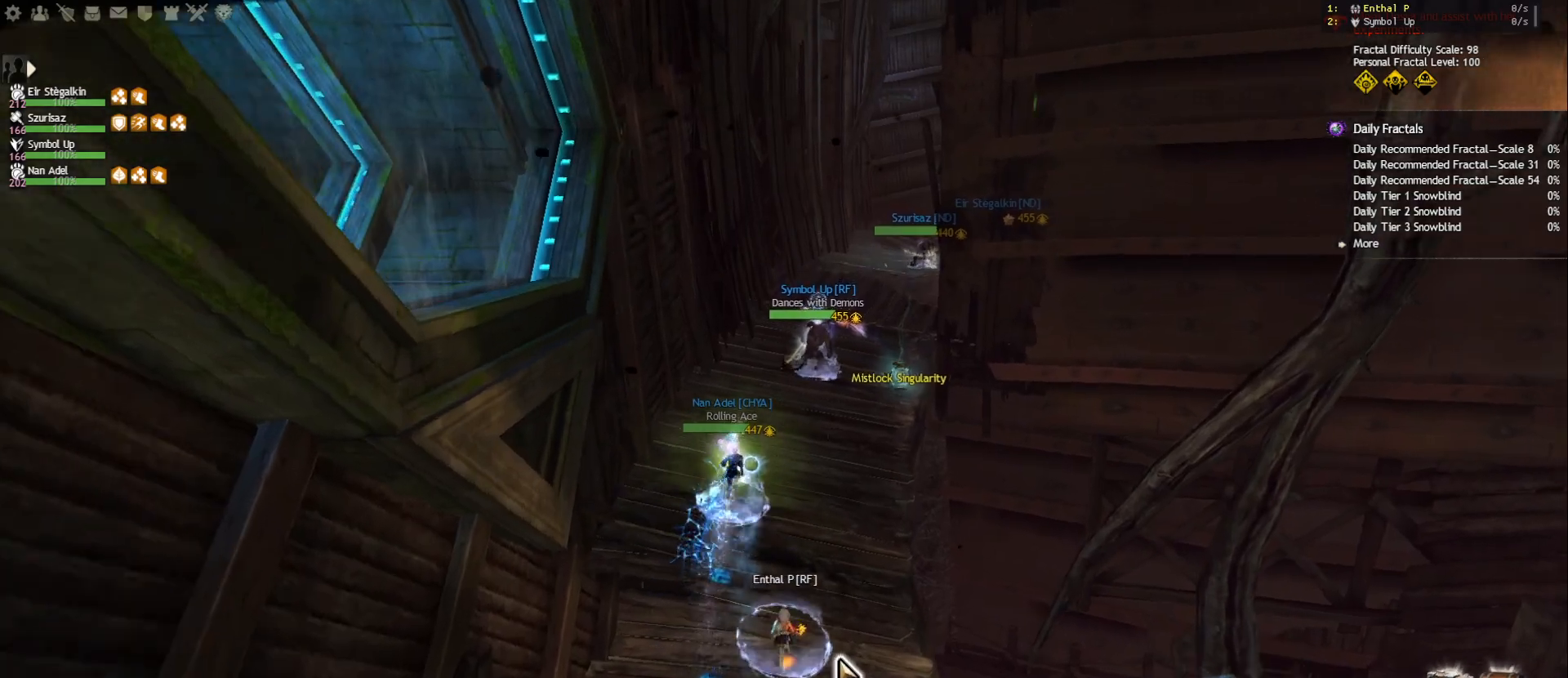
Gameplay with keyboard and mouse; each line is a JSON object with the keys and mouse buttons held at the frame after it. "events" lists presses ("down") and releases ("up") of "1", "2", "3", "4", "5", "a", "ctrl", "d", "e", "escape", "f", "f1", "f2", "f3", "f4", "f5", "q", "r", "s", "shift", "space", "tab", "tilde", "w", "mouse_left", "mouse_wheel", "mouse_right", "mouse_mb4" and "mouse_mb5" between this image and that frame as [ms after this image, input, new state], when the widget could be followed in between. "mouse_left", "mouse_wheel", "mouse_right", "mouse_mb4", "mouse_mb5" = the "left", "wheel", "right", "mb4", "mb5" buttons of the "mouse" list. No other keys are recorded. "wheel" means that the mouse wheel is clicked or scrolled. Mouse movement is not recorded.
{"keys": ["w"], "mouse": [], "events": [[233, "d", "down"], [333, "mouse_right", "down"], [417, "d", "up"], [433, "mouse_right", "up"]]}
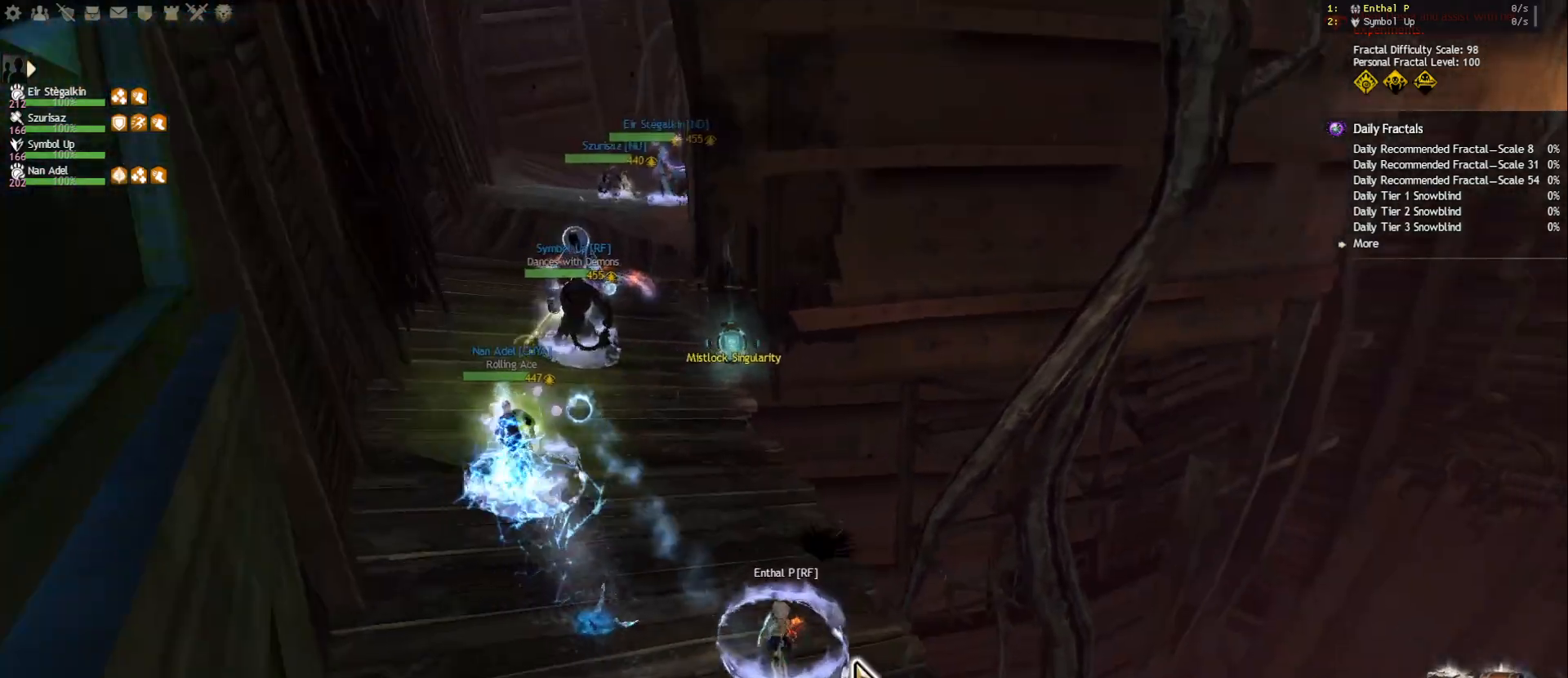
{"keys": ["a", "w"], "mouse": [], "events": [[250, "mouse_right", "down"], [367, "mouse_right", "up"], [483, "a", "down"]]}
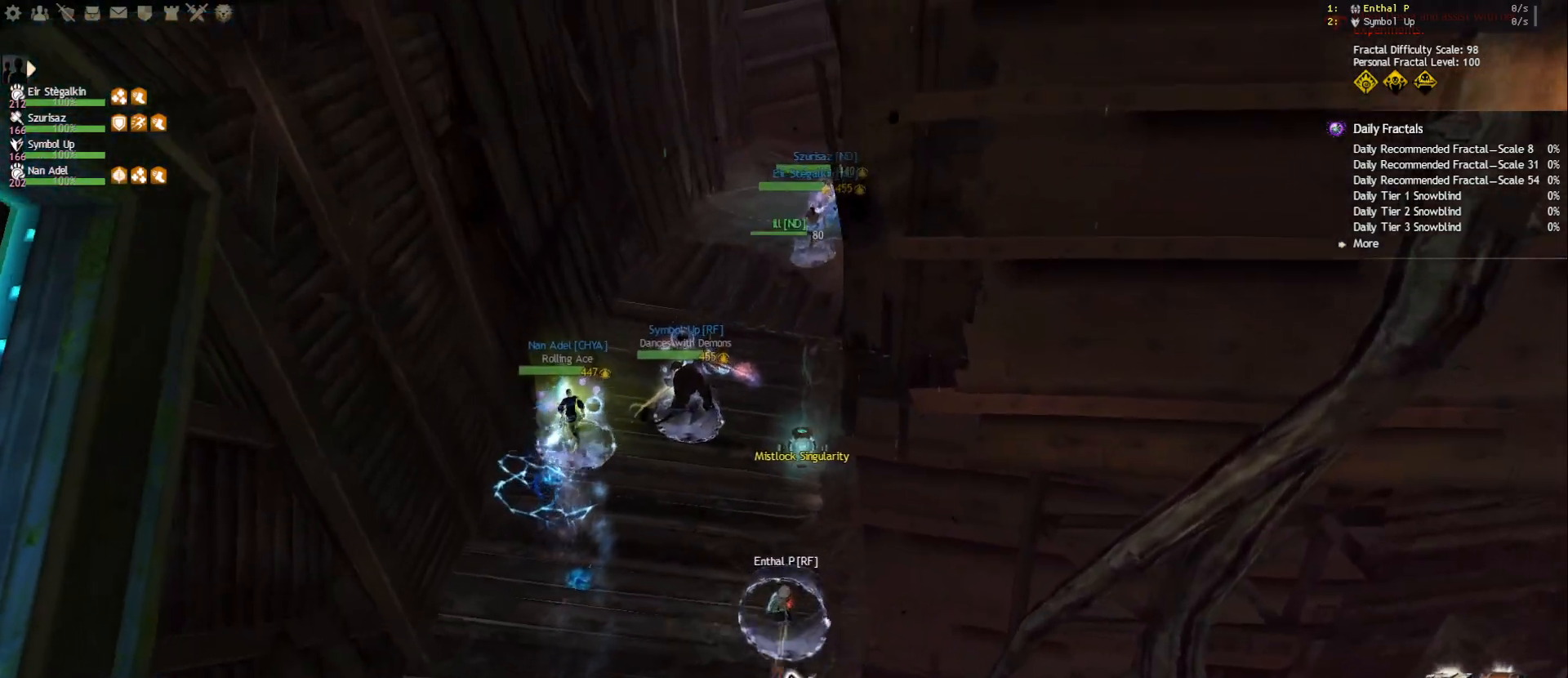
{"keys": ["a", "shift", "w"], "mouse": [], "events": [[83, "mouse_right", "down"], [183, "mouse_right", "up"], [400, "mouse_right", "down"], [483, "shift", "down"], [500, "mouse_right", "up"]]}
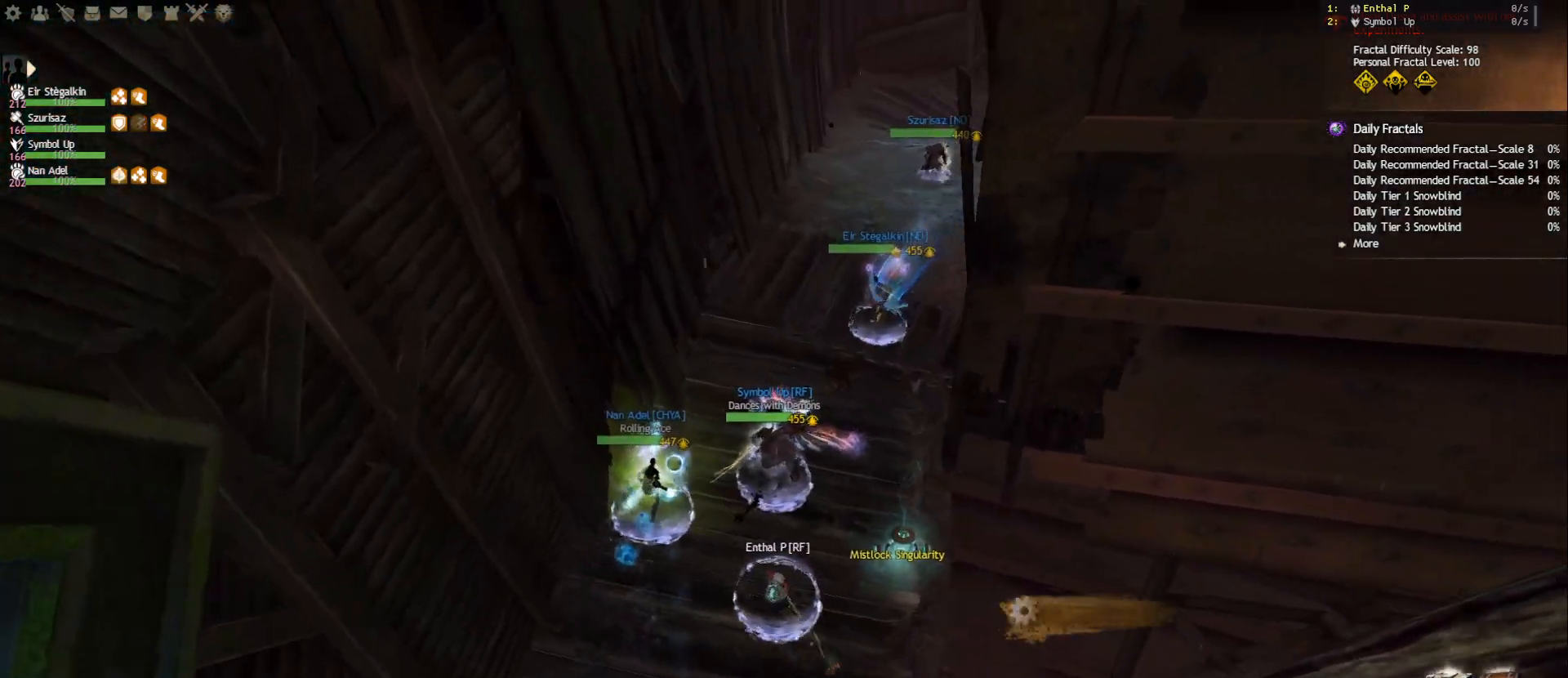
{"keys": [], "mouse": [], "events": [[83, "w", "up"], [117, "a", "up"], [117, "shift", "up"], [133, "w", "down"], [183, "d", "down"], [350, "w", "up"], [383, "d", "up"]]}
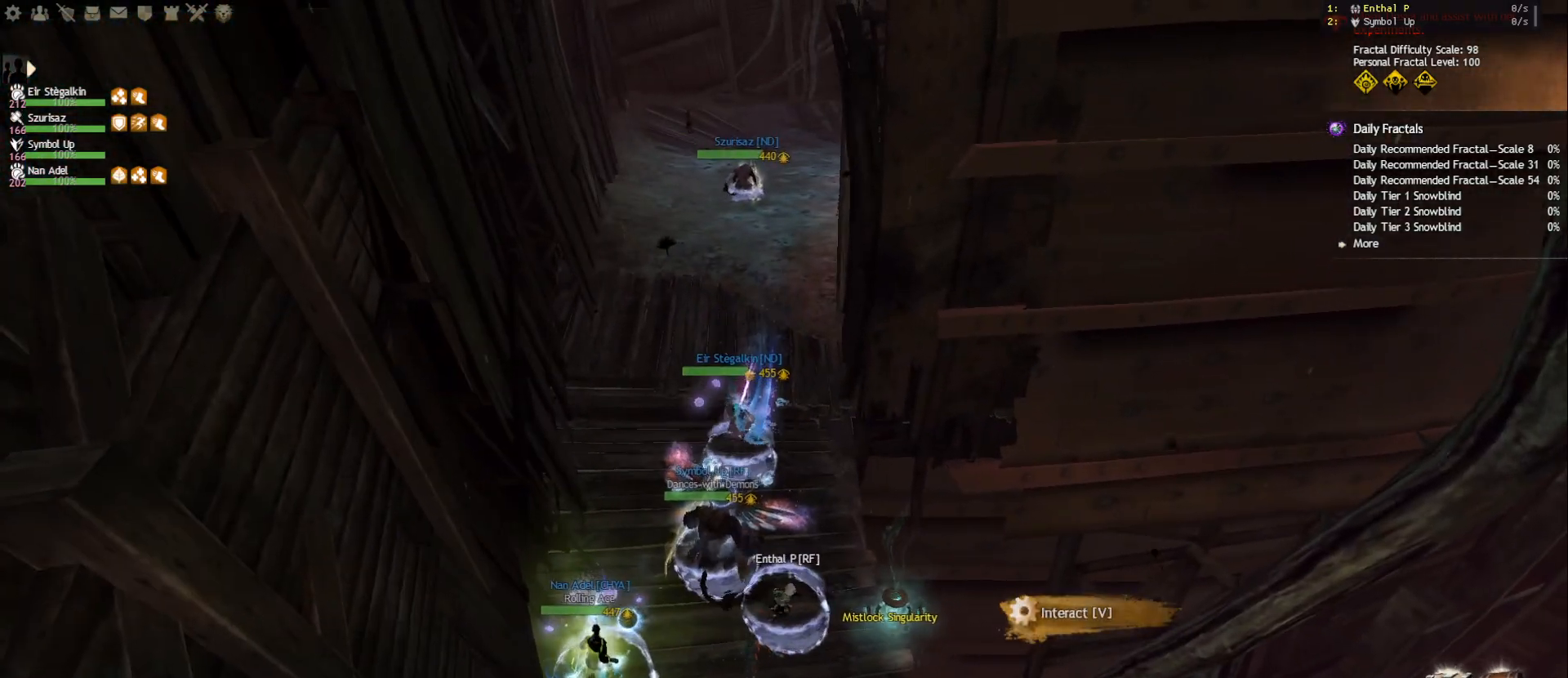
{"keys": ["a", "w"], "mouse": [], "events": [[383, "a", "down"], [383, "w", "down"]]}
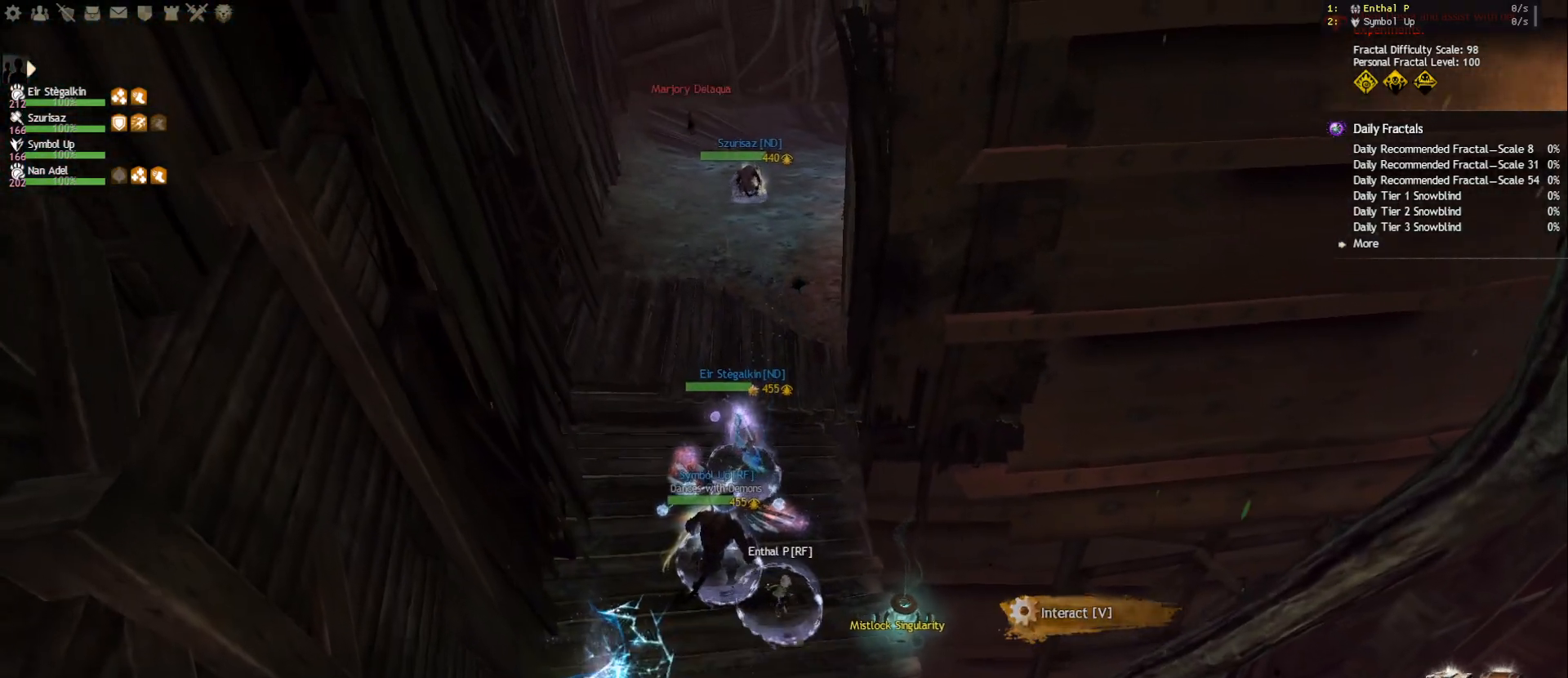
{"keys": ["tilde"], "mouse": [], "events": [[67, "space", "down"], [183, "a", "up"], [200, "w", "up"], [233, "space", "up"], [333, "mouse_right", "down"], [433, "mouse_right", "up"], [467, "tilde", "down"]]}
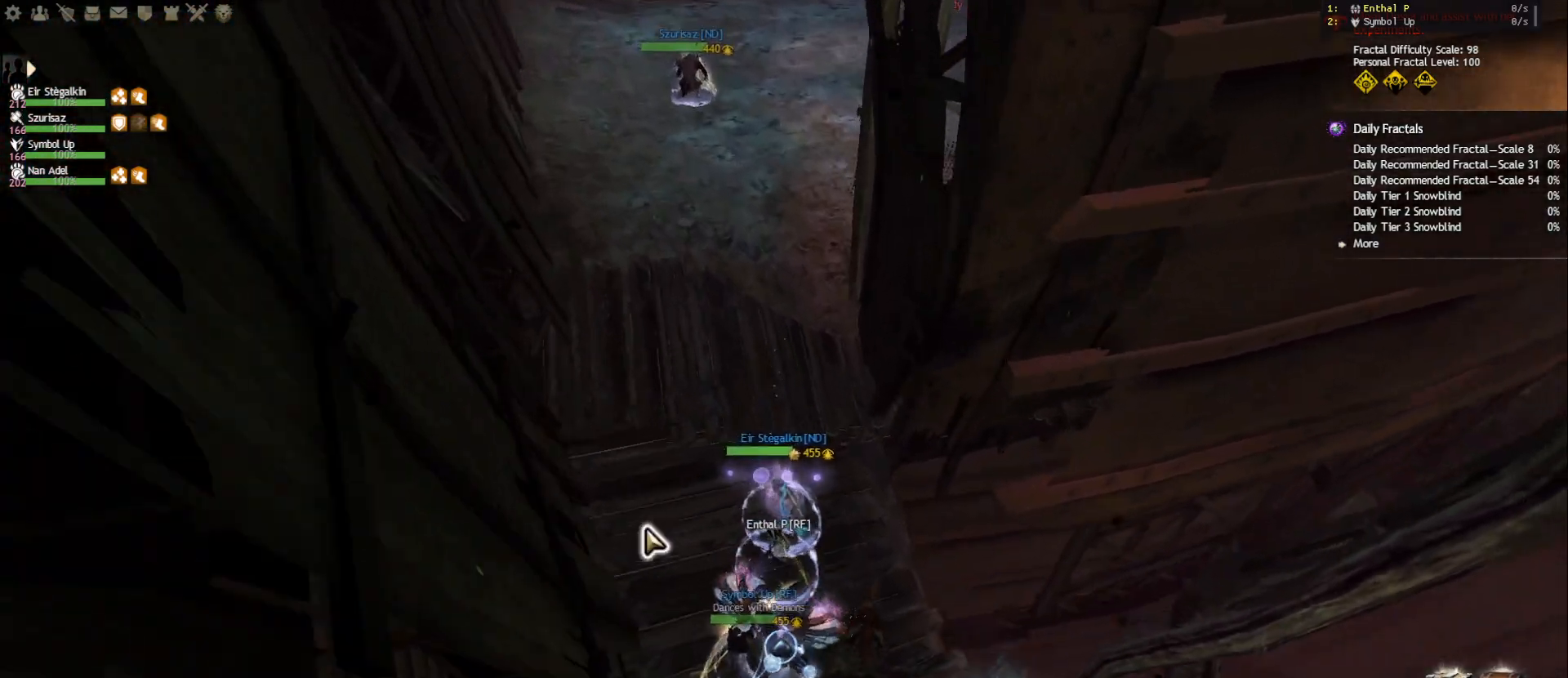
{"keys": ["d", "w"], "mouse": [], "events": [[50, "tilde", "up"], [133, "mouse_right", "down"], [217, "mouse_right", "up"], [283, "w", "down"], [483, "d", "down"]]}
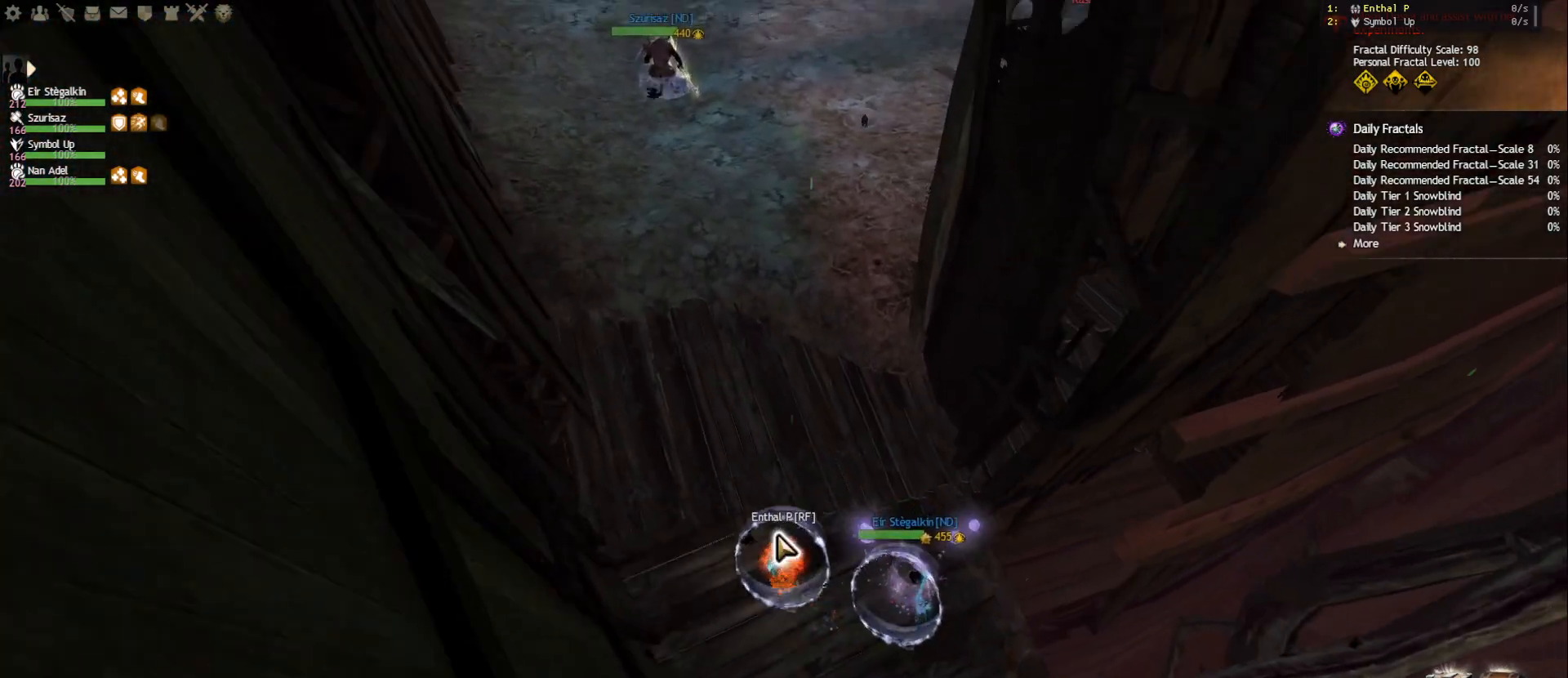
{"keys": ["a", "w"], "mouse": [], "events": [[83, "d", "up"], [83, "mouse_right", "down"], [117, "a", "down"], [200, "mouse_right", "up"], [267, "a", "up"], [267, "d", "down"], [383, "a", "down"], [383, "d", "up"]]}
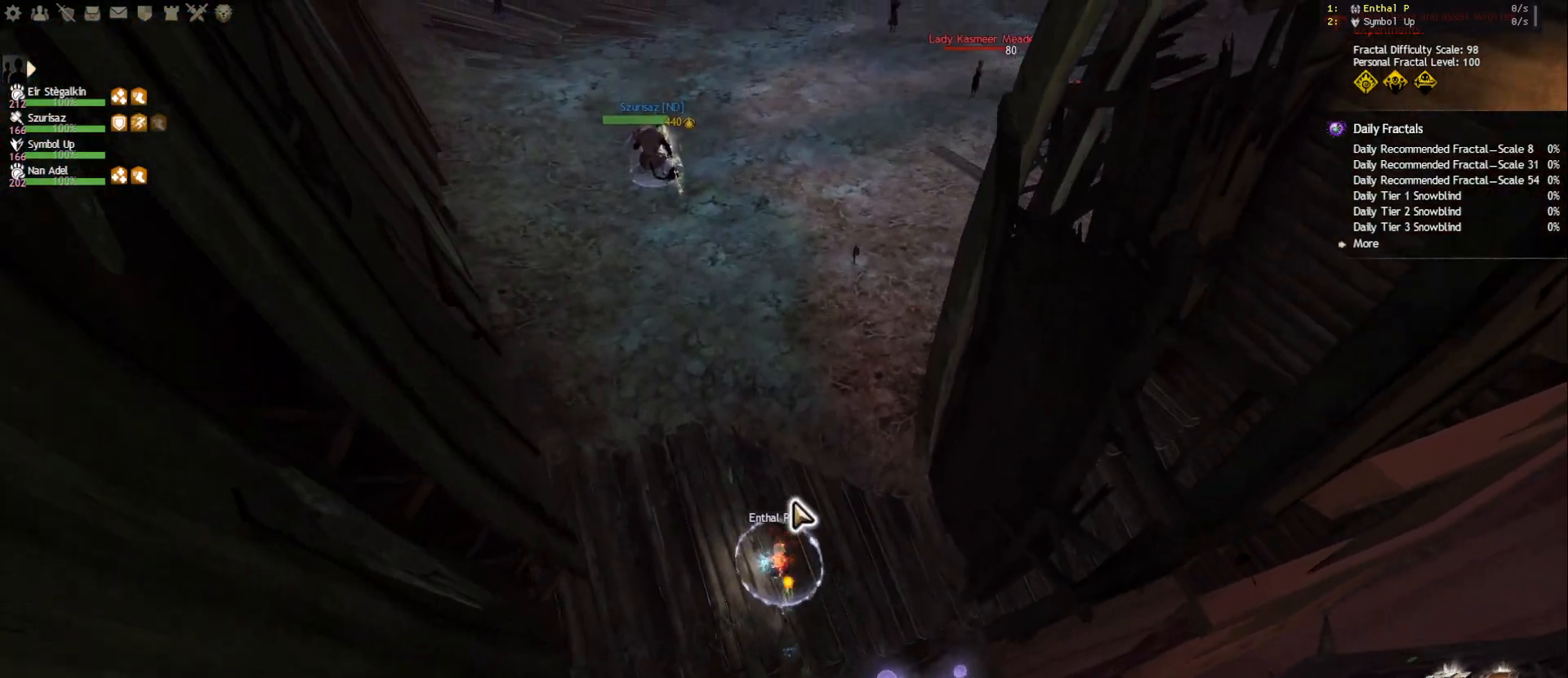
{"keys": ["d", "w"], "mouse": [], "events": [[17, "a", "up"], [17, "d", "down"], [100, "a", "down"], [117, "d", "up"], [200, "d", "down"], [200, "w", "up"], [217, "a", "up"], [333, "a", "down"], [333, "d", "up"], [333, "w", "down"], [433, "d", "down"], [450, "a", "up"]]}
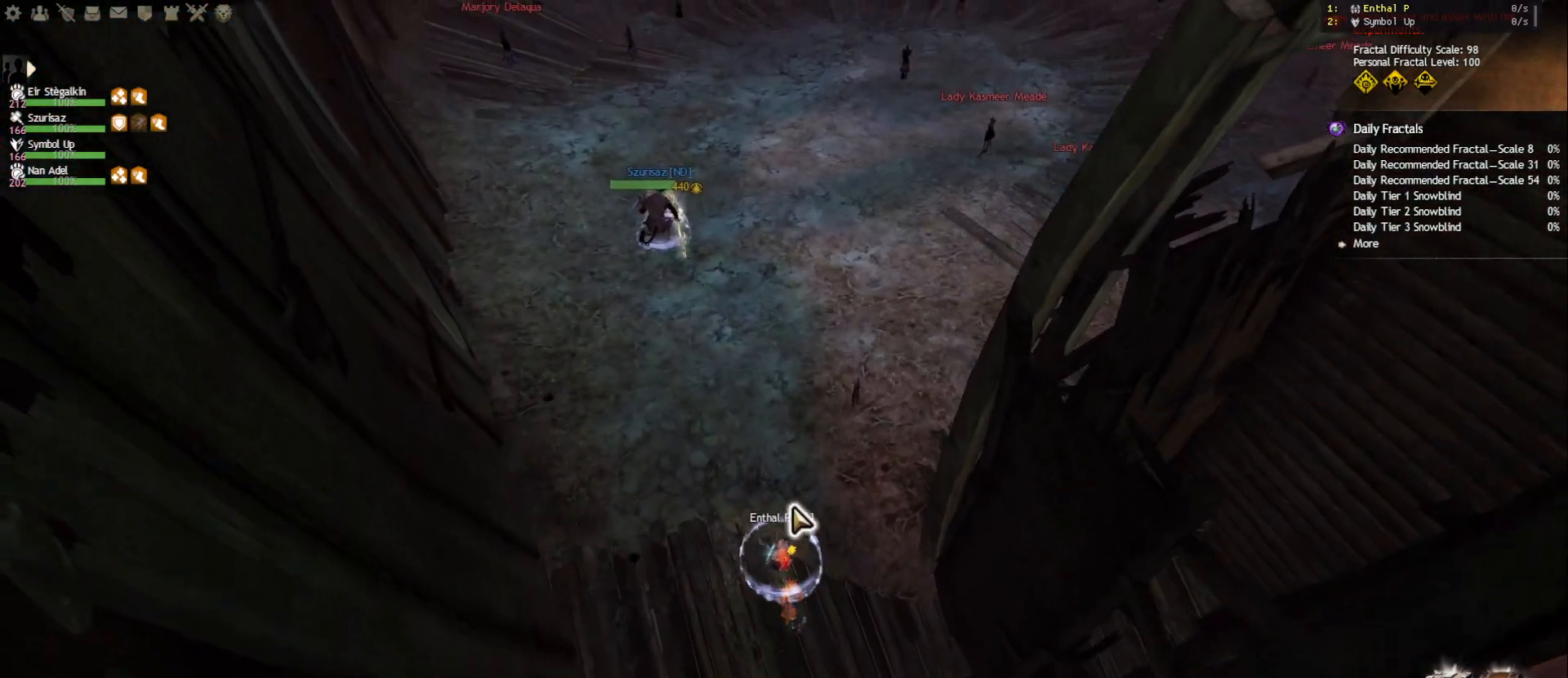
{"keys": ["d"], "mouse": [], "events": [[83, "a", "down"], [100, "d", "up"], [233, "a", "up"], [233, "d", "down"], [300, "mouse_right", "down"], [333, "a", "down"], [350, "d", "up"], [417, "d", "down"], [417, "mouse_right", "up"], [433, "a", "up"], [433, "w", "up"]]}
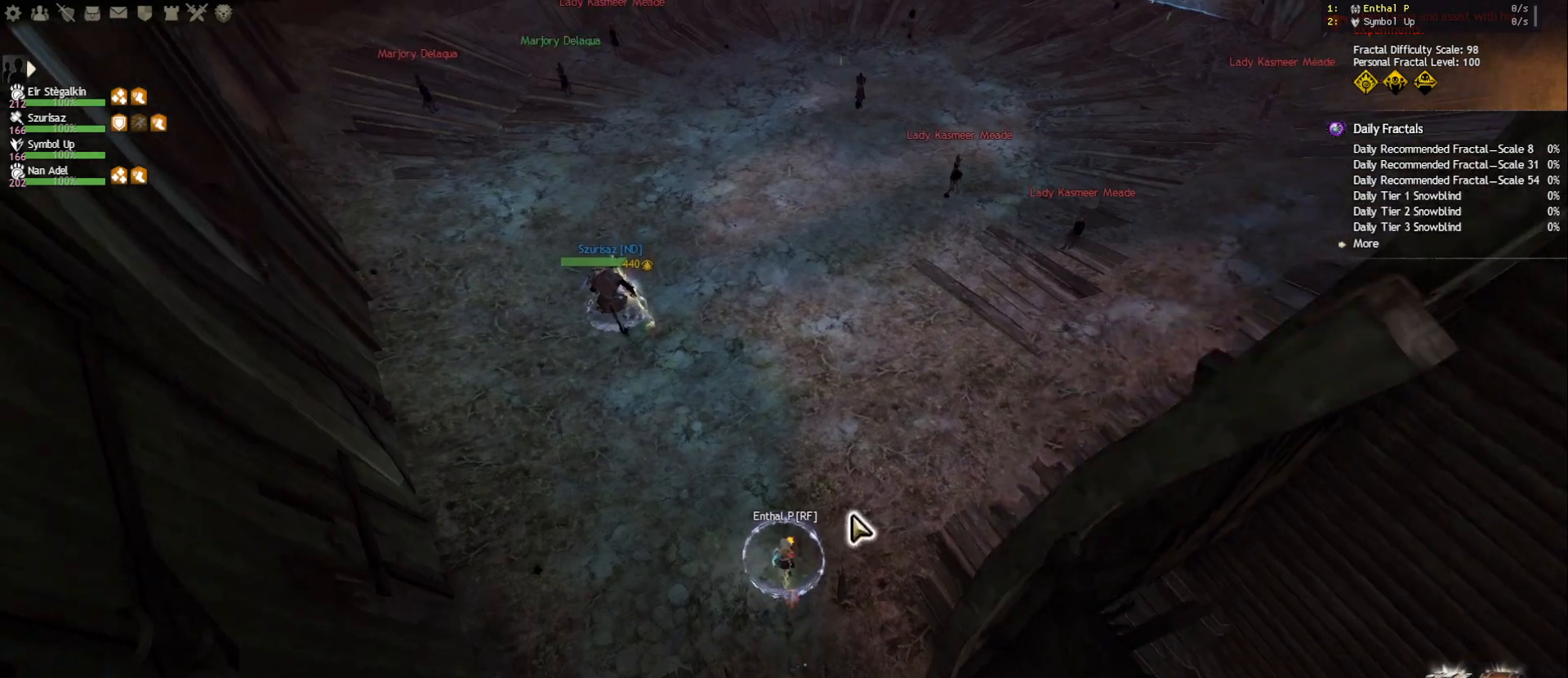
{"keys": ["d"], "mouse": [], "events": [[17, "a", "down"], [50, "d", "up"], [67, "w", "down"], [117, "d", "down"], [133, "a", "up"], [233, "a", "down"], [267, "d", "up"], [383, "a", "up"], [383, "d", "down"], [483, "w", "up"]]}
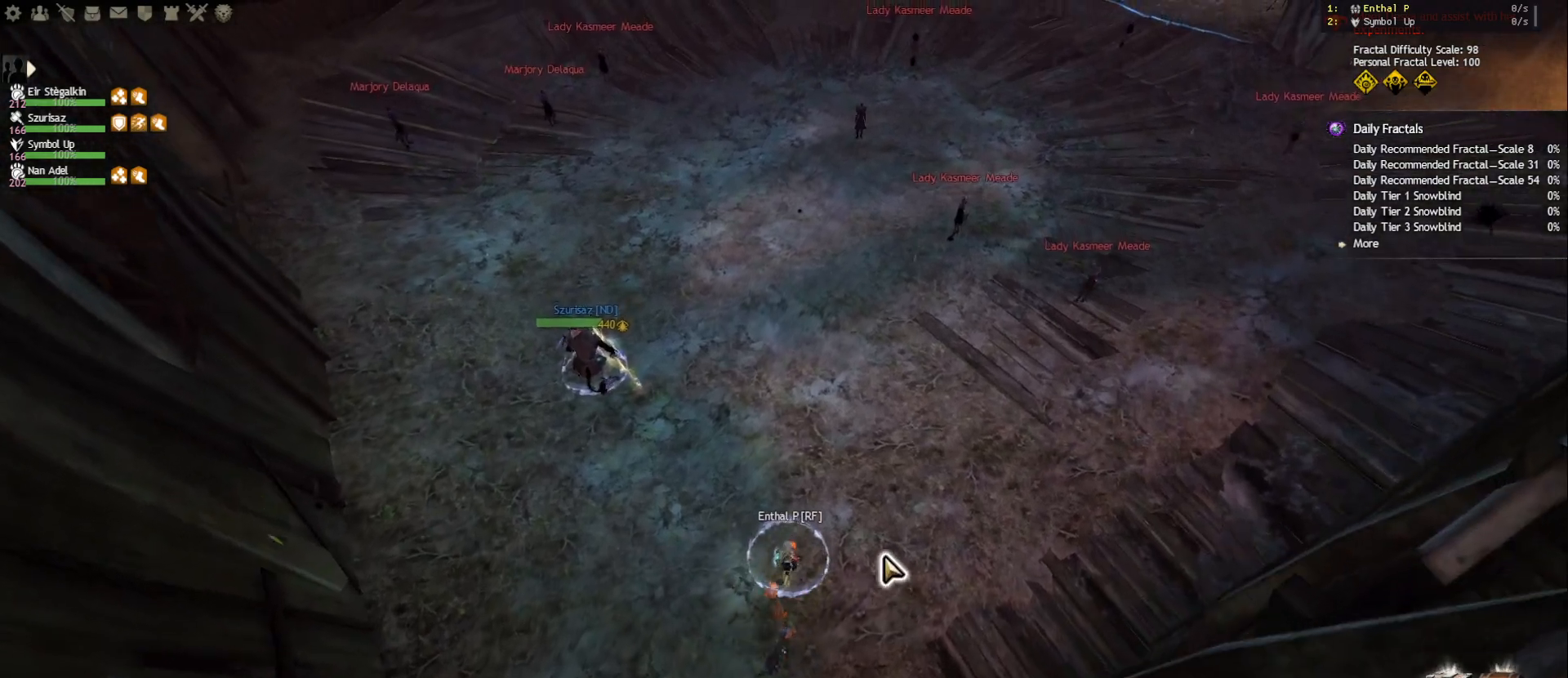
{"keys": ["a", "w"], "mouse": [], "events": [[100, "a", "down"], [100, "d", "up"], [133, "w", "down"], [200, "d", "down"], [233, "a", "up"], [267, "w", "up"], [383, "a", "down"], [383, "d", "up"], [400, "w", "down"]]}
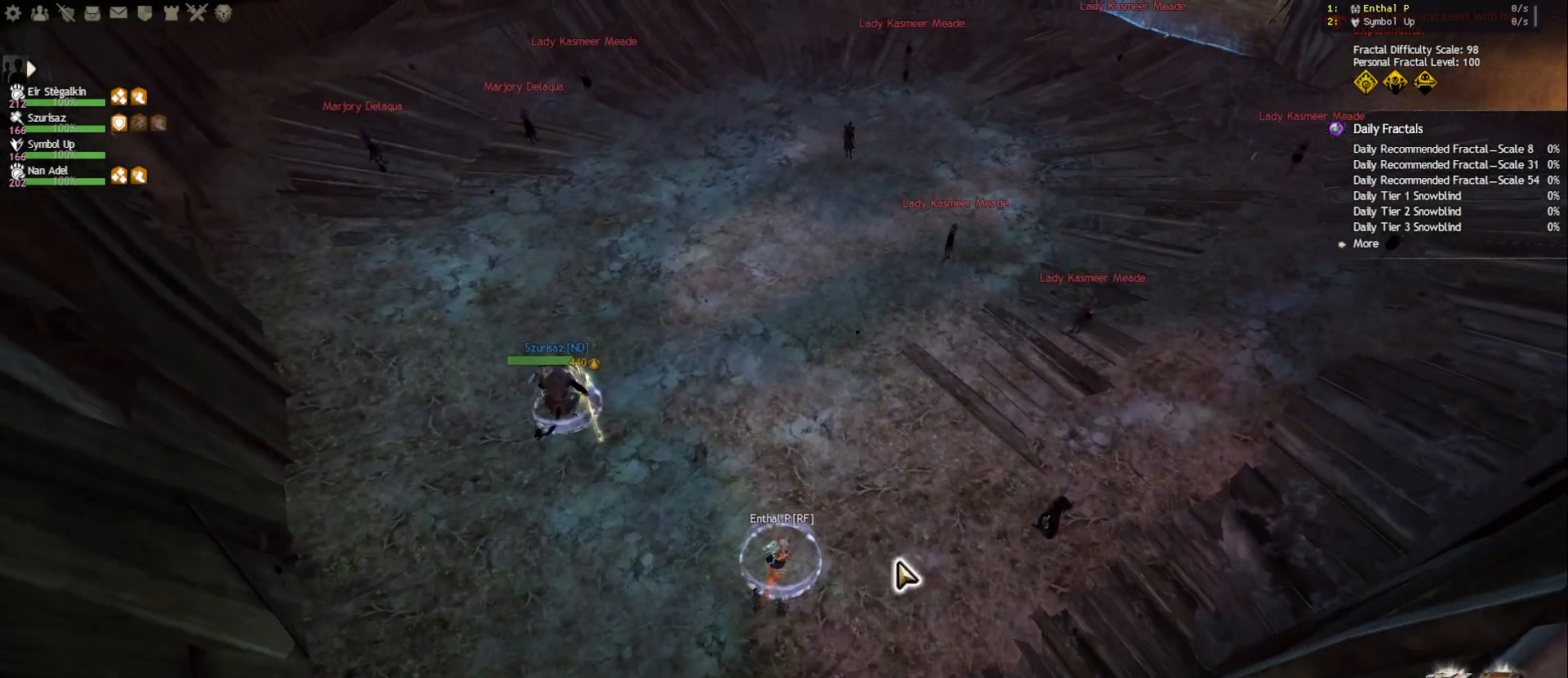
{"keys": ["a", "w"], "mouse": [], "events": [[17, "a", "up"], [17, "d", "down"], [83, "w", "up"], [167, "a", "down"], [167, "d", "up"], [200, "w", "down"], [283, "d", "down"], [300, "a", "up"], [317, "w", "up"], [450, "a", "down"], [450, "w", "down"], [467, "d", "up"]]}
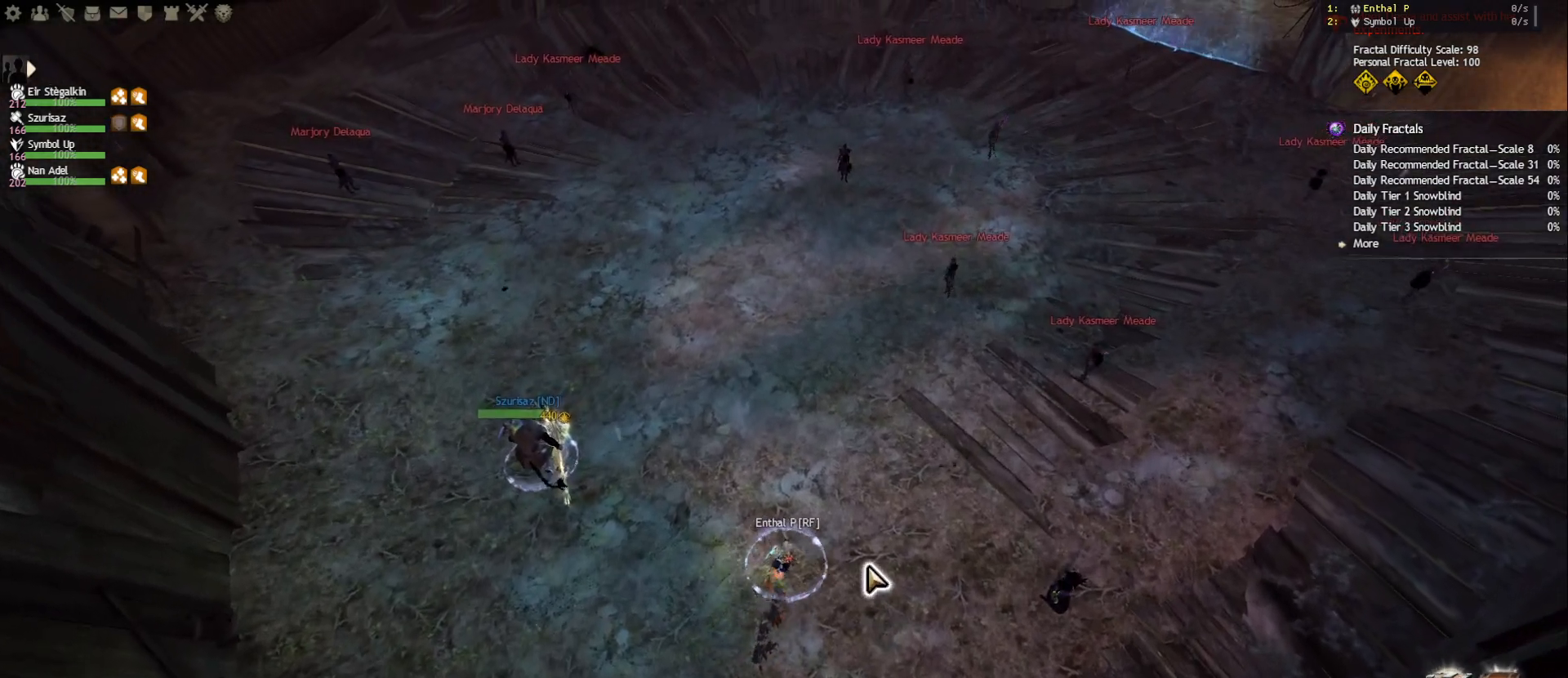
{"keys": ["a", "w"], "mouse": [], "events": [[50, "a", "up"], [83, "d", "down"], [83, "w", "up"], [200, "a", "down"], [200, "d", "up"], [233, "w", "down"], [300, "a", "up"], [300, "d", "down"], [400, "d", "up"], [450, "a", "down"]]}
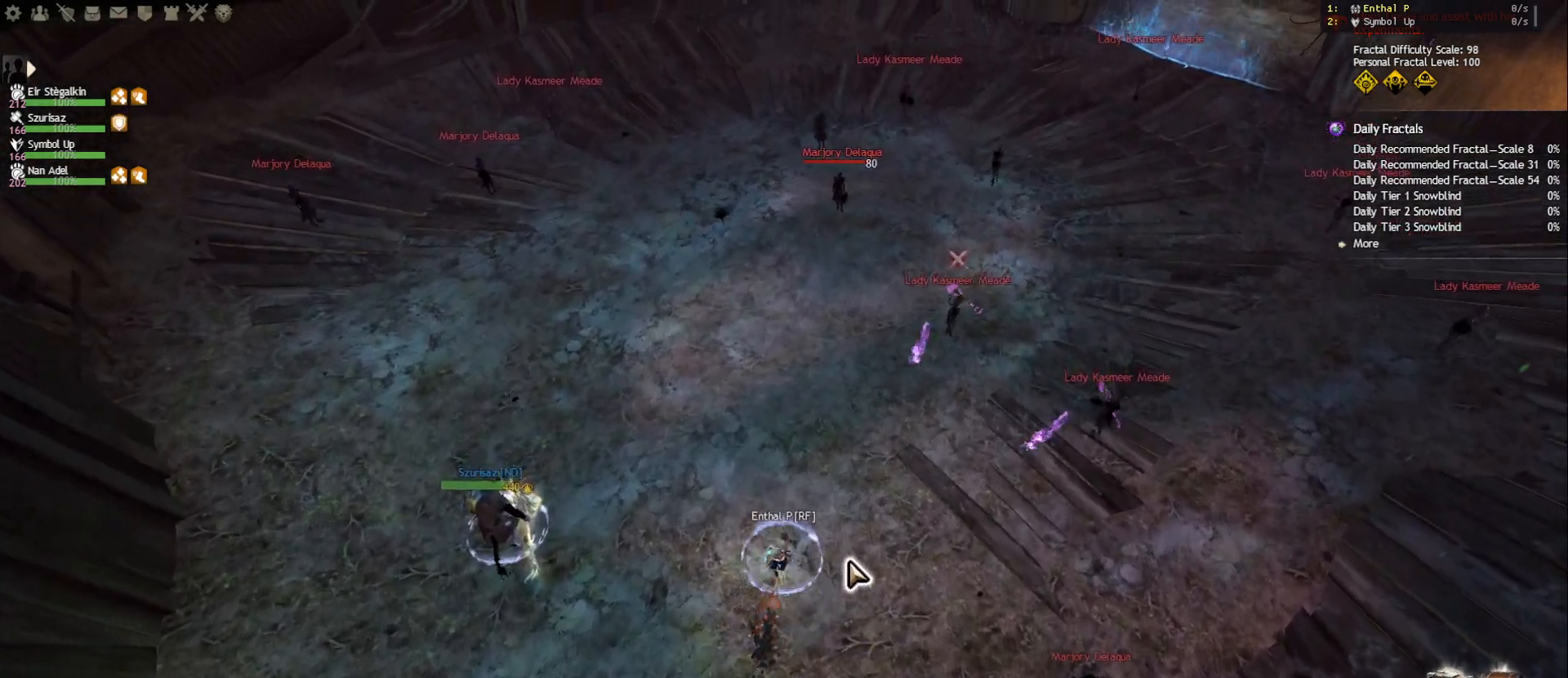
{"keys": ["d", "w"], "mouse": [], "events": [[33, "a", "up"], [33, "d", "down"], [100, "w", "up"], [167, "a", "down"], [167, "d", "up"], [267, "d", "down"], [283, "a", "up"], [350, "a", "down"], [367, "d", "up"], [400, "w", "down"], [483, "a", "up"], [483, "d", "down"]]}
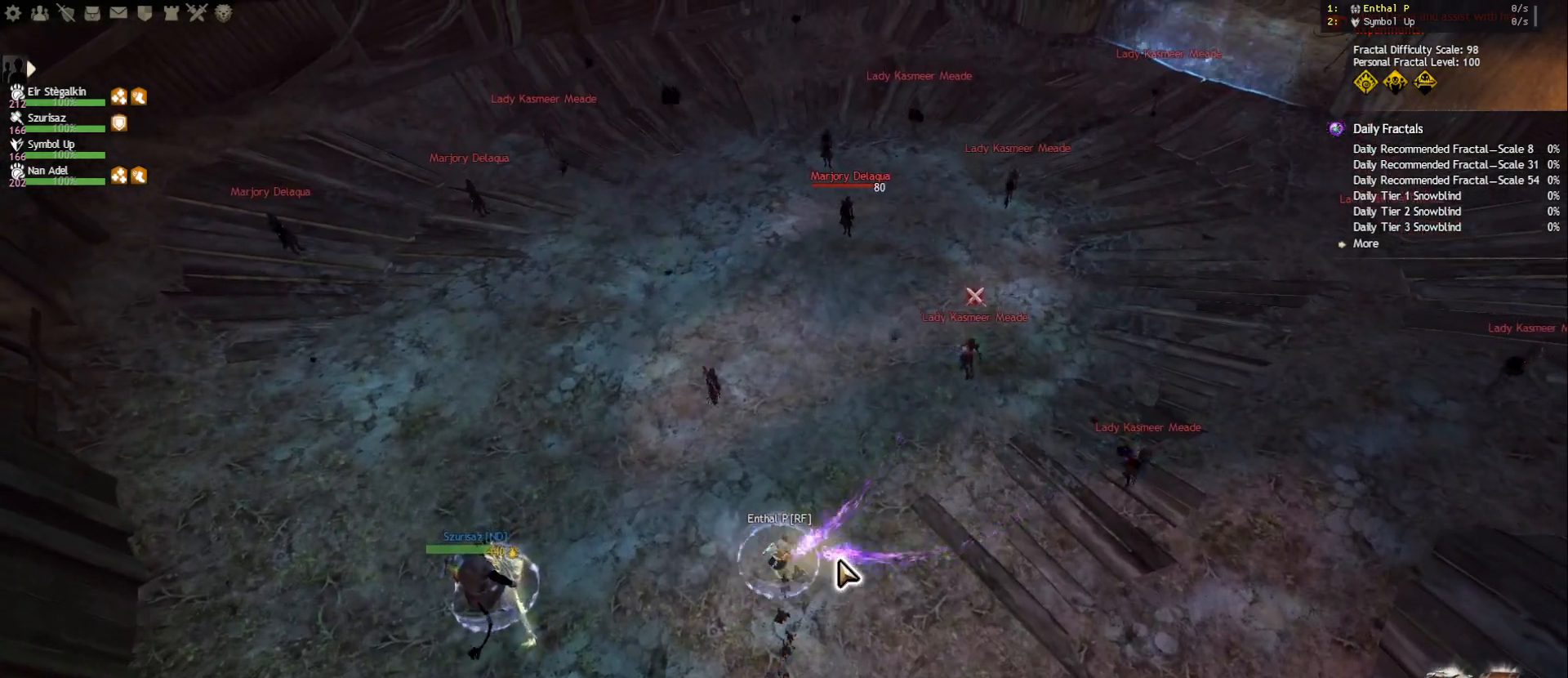
{"keys": ["a"], "mouse": [], "events": [[50, "w", "up"], [133, "d", "up"], [167, "w", "down"], [200, "a", "down"], [233, "d", "down"], [267, "a", "up"], [300, "w", "up"], [417, "d", "up"], [433, "a", "down"]]}
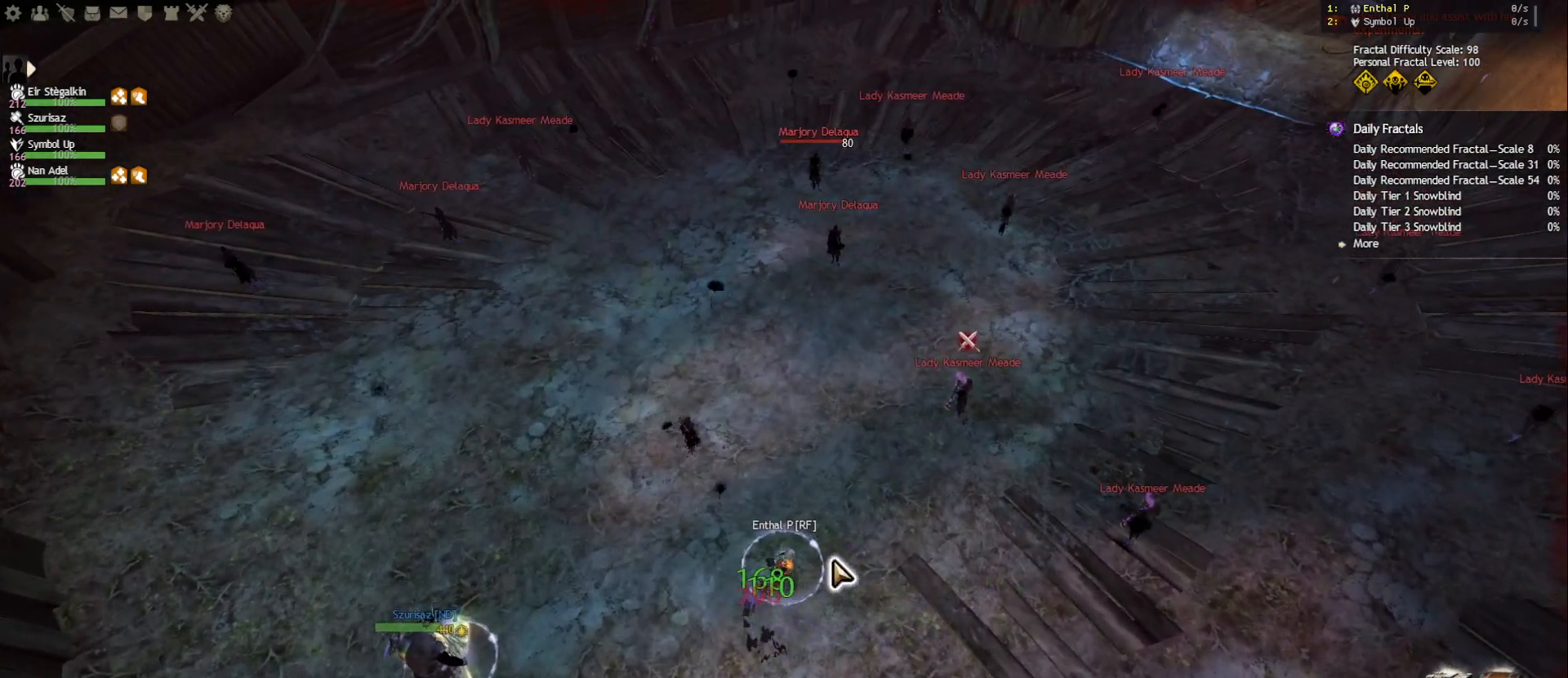
{"keys": ["d", "w"], "mouse": [], "events": [[17, "d", "down"], [33, "a", "up"], [150, "a", "down"], [150, "d", "up"], [150, "w", "down"], [250, "d", "down"], [300, "a", "up"], [317, "w", "up"], [383, "a", "down"], [383, "d", "up"], [417, "w", "down"], [467, "d", "down"], [500, "a", "up"]]}
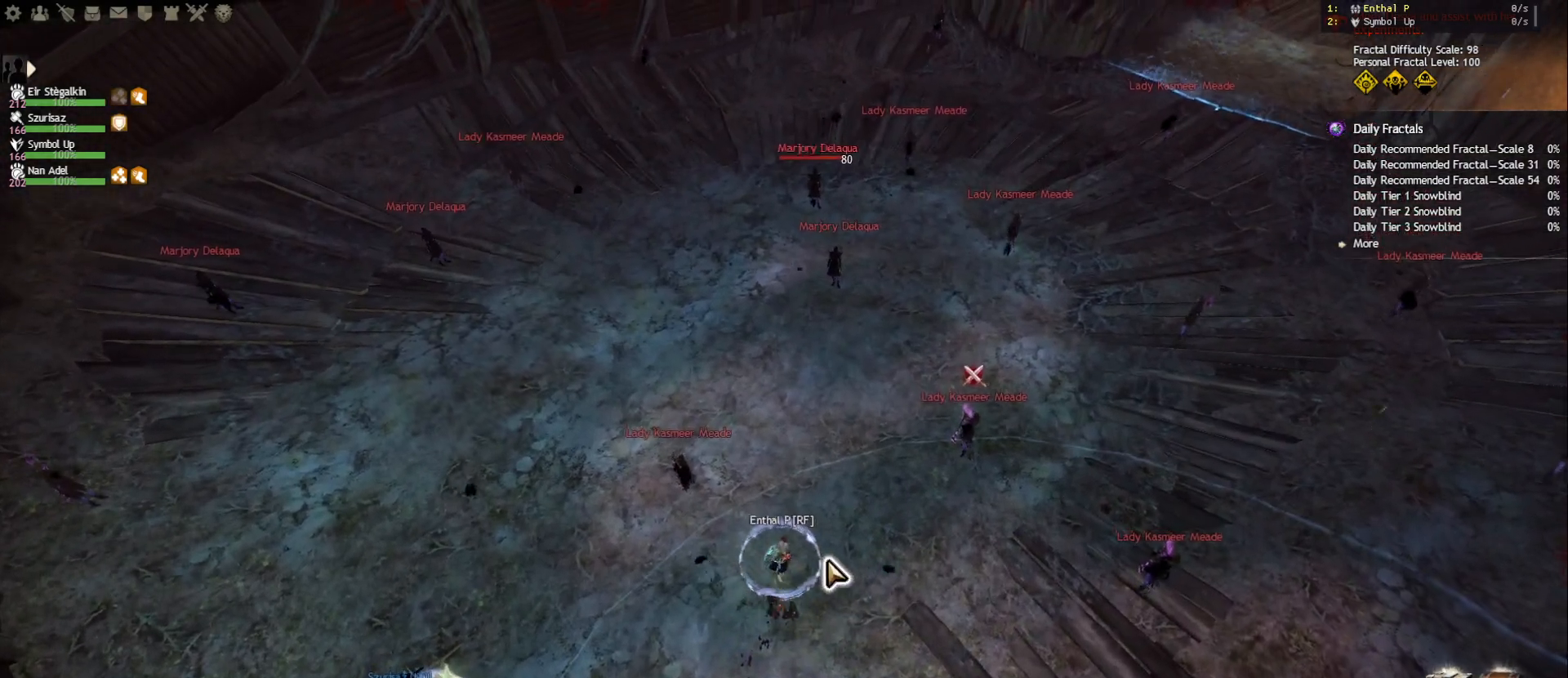
{"keys": ["a", "d", "w"], "mouse": [], "events": [[67, "a", "down"], [100, "d", "up"], [233, "d", "down"], [250, "a", "up"], [350, "a", "down"], [350, "w", "up"], [367, "d", "up"], [367, "w", "down"], [450, "d", "down"]]}
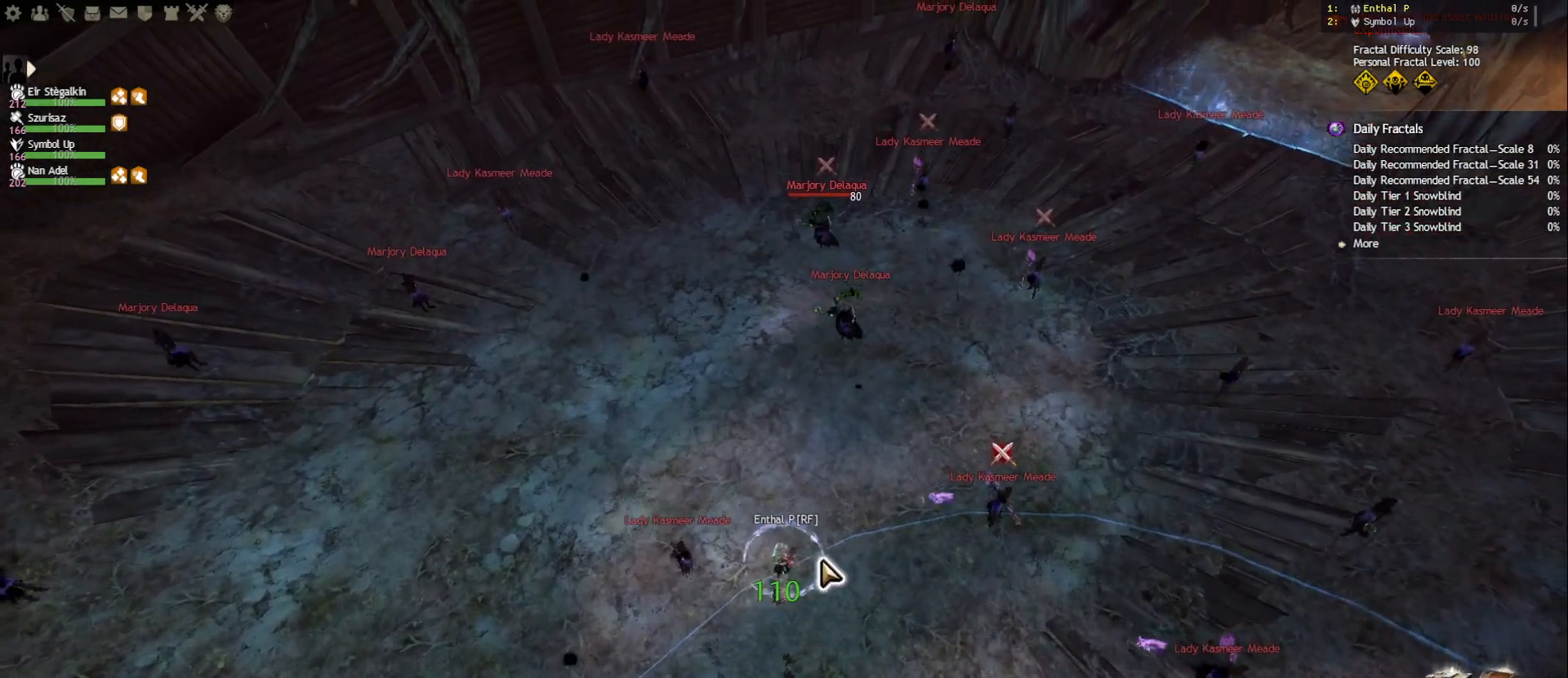
{"keys": ["a", "d", "w"], "mouse": [], "events": [[33, "w", "up"], [83, "d", "up"], [117, "w", "down"], [217, "a", "up"], [233, "d", "down"], [283, "w", "up"], [350, "a", "down"], [350, "d", "up"], [367, "w", "down"], [433, "d", "down"]]}
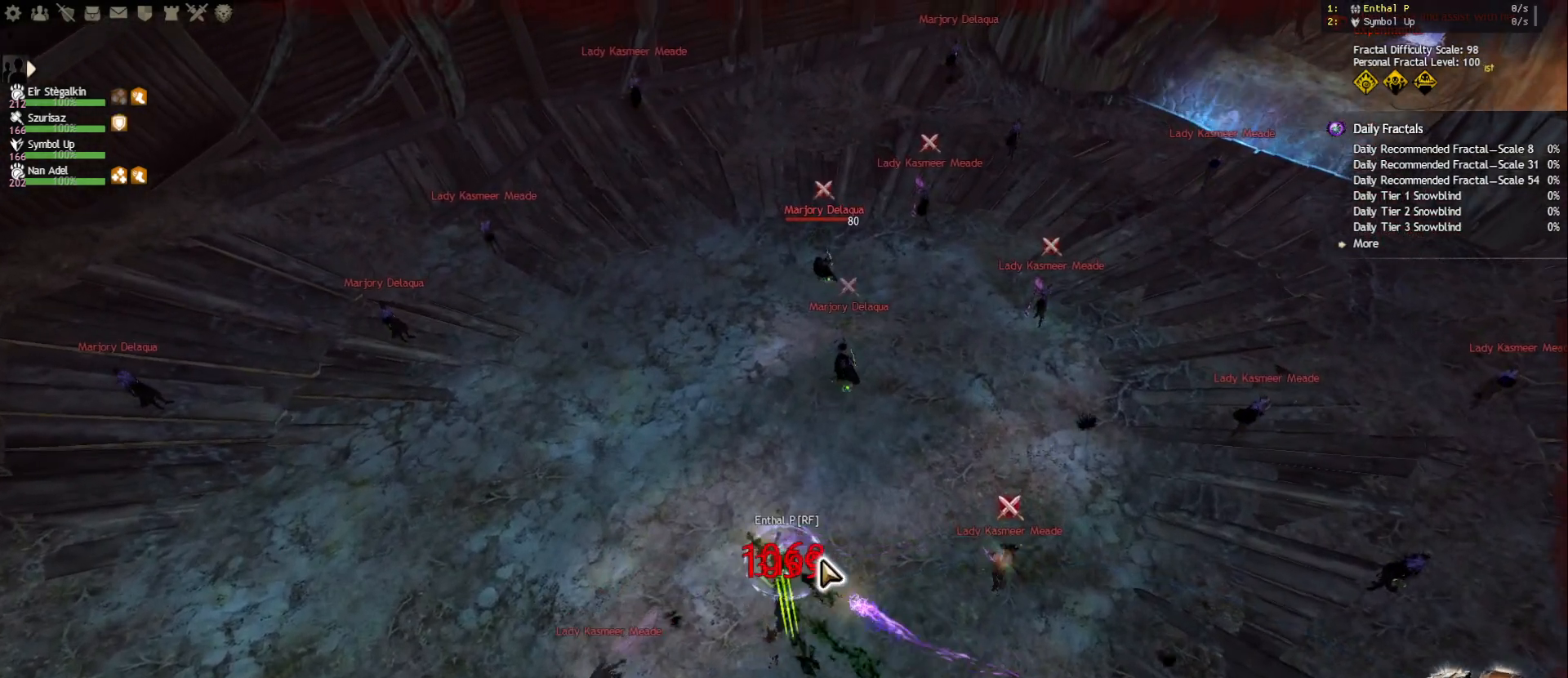
{"keys": ["a", "d", "w"], "mouse": [], "events": [[83, "d", "up"], [167, "d", "down"], [183, "a", "up"], [317, "a", "down"], [317, "d", "up"], [383, "d", "down"], [383, "w", "up"], [450, "a", "up"], [467, "w", "down"], [483, "a", "down"]]}
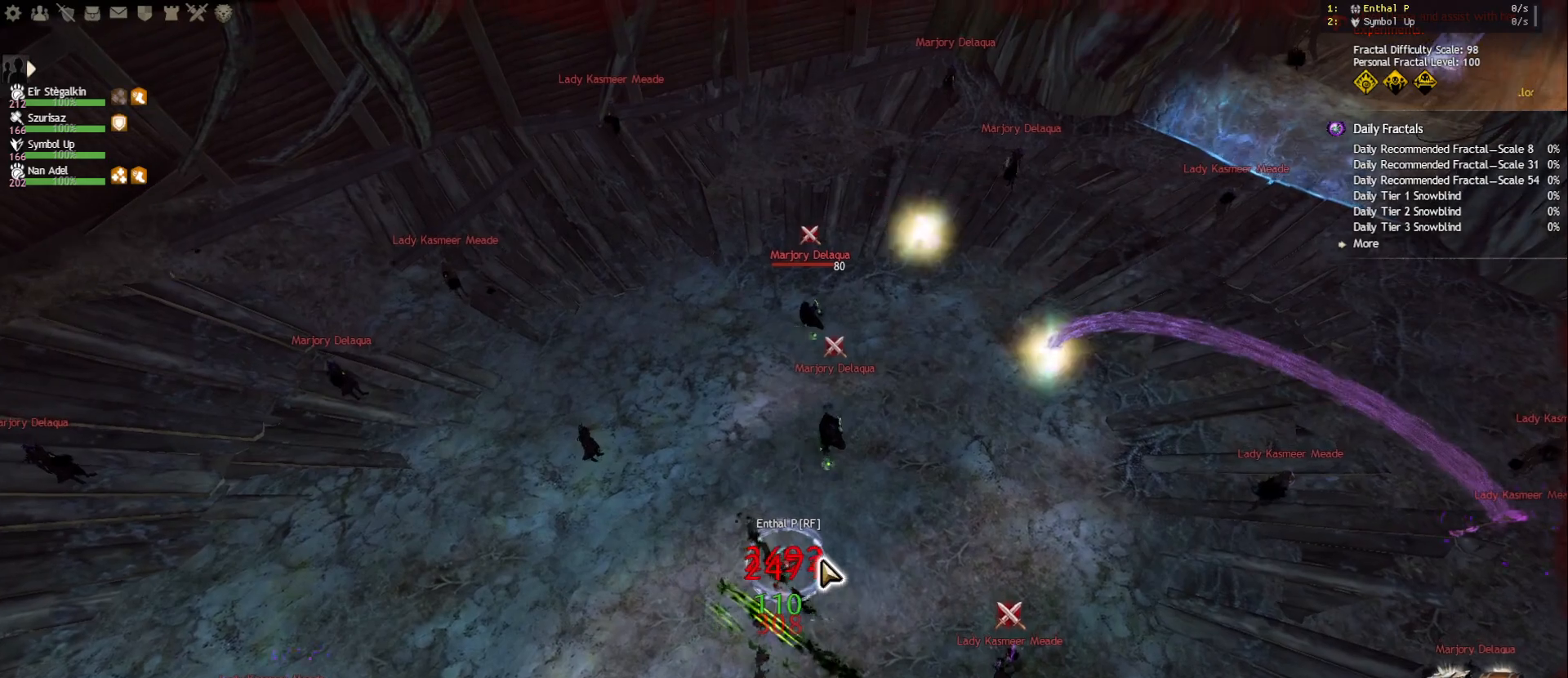
{"keys": ["a", "w"], "mouse": [], "events": [[133, "a", "up"], [250, "a", "down"], [250, "d", "up"], [317, "d", "down"], [350, "a", "up"], [417, "a", "down"], [450, "d", "up"]]}
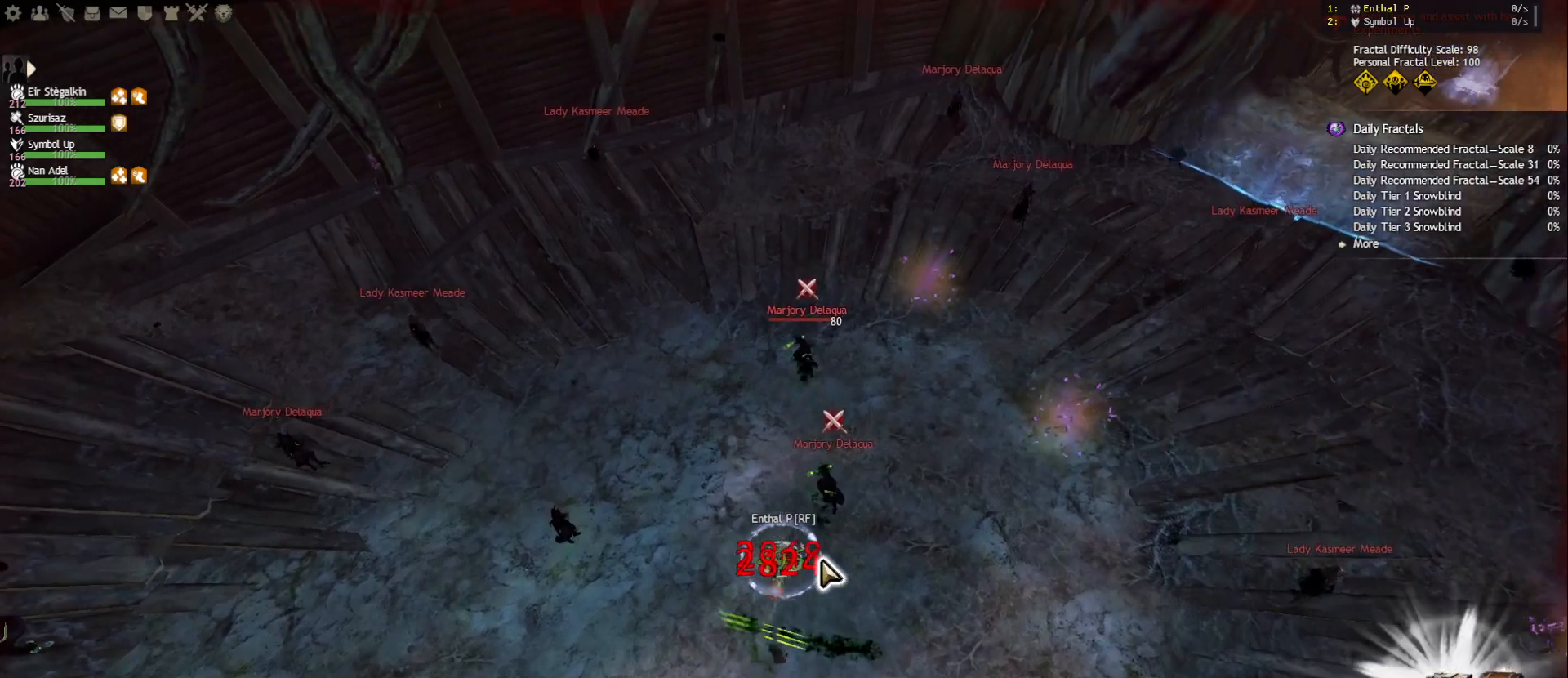
{"keys": ["a", "d", "w"], "mouse": [], "events": [[33, "d", "down"], [167, "d", "up"], [217, "d", "down"], [350, "d", "up"], [417, "d", "down"]]}
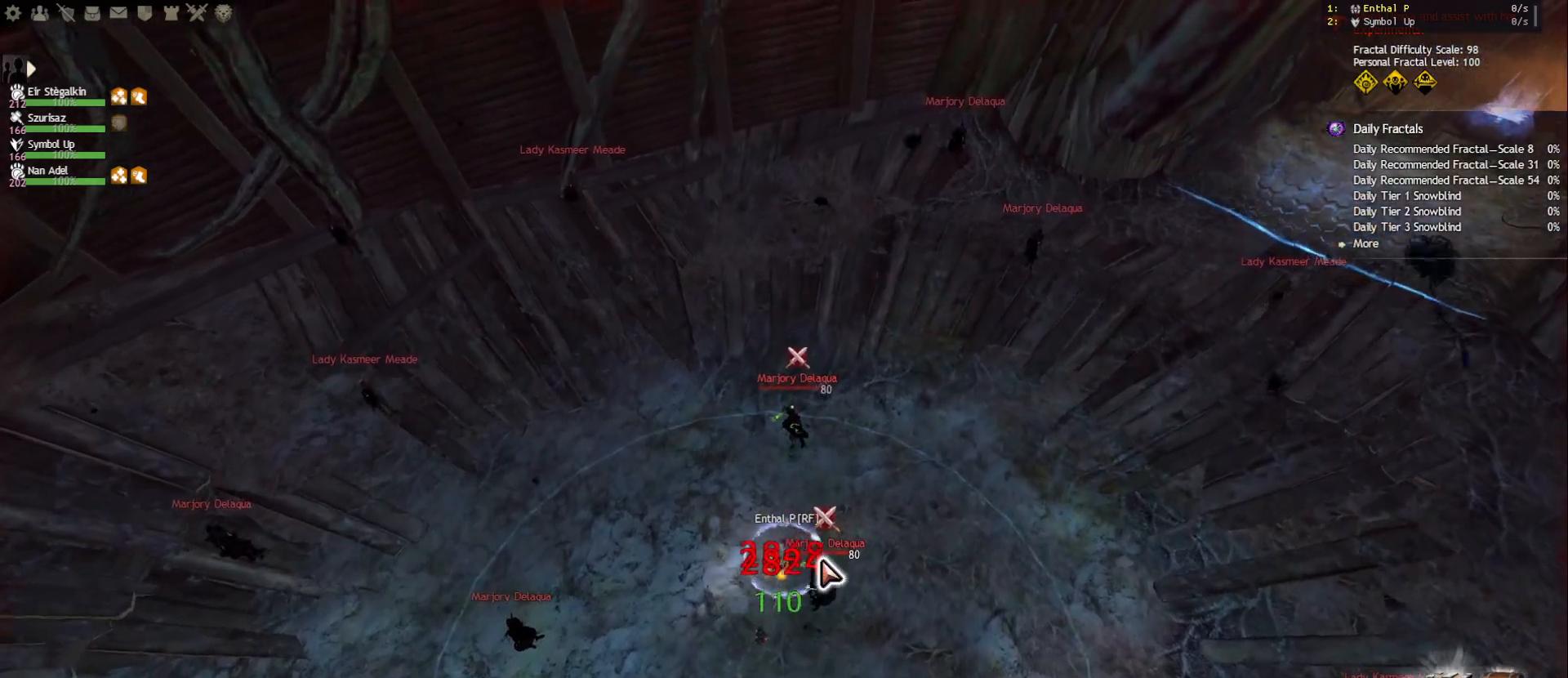
{"keys": ["a", "w"], "mouse": ["right"], "events": [[50, "d", "up"], [383, "mouse_right", "down"]]}
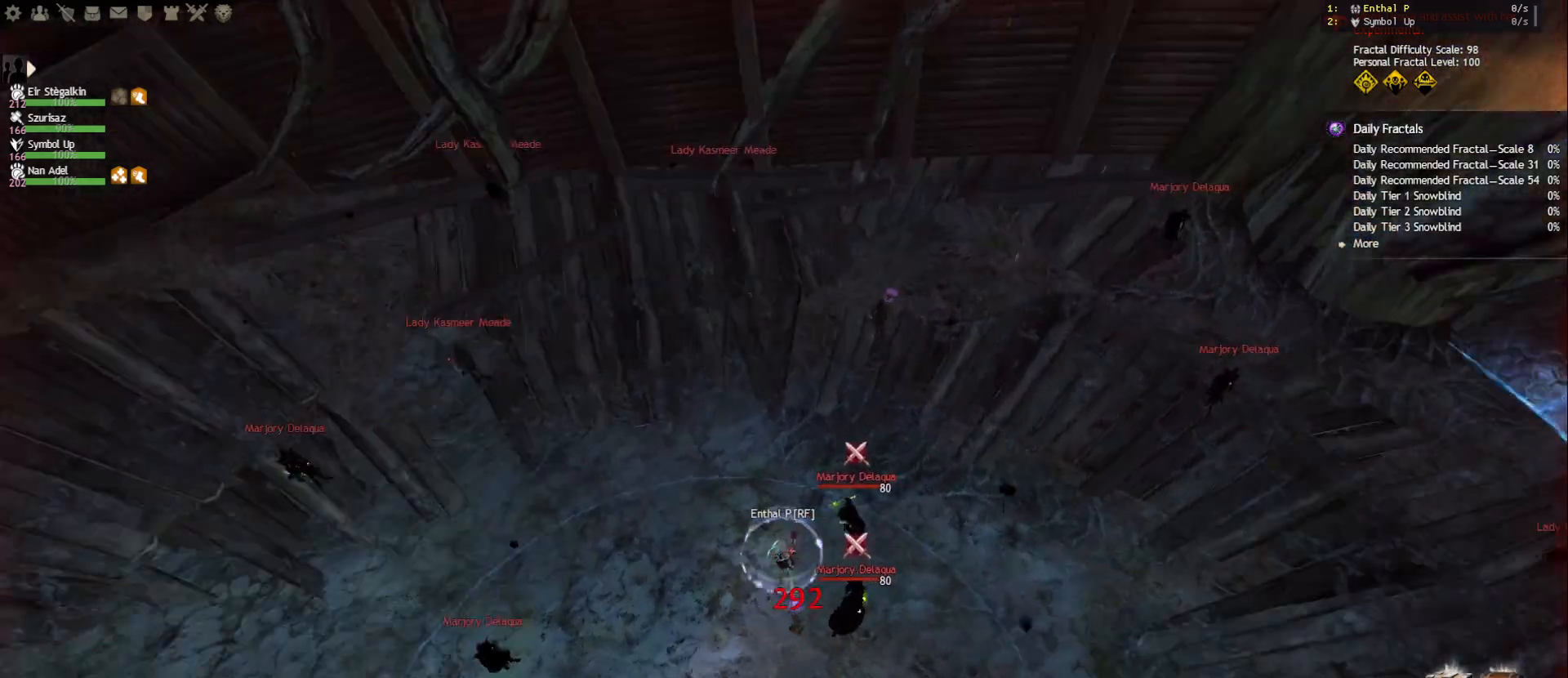
{"keys": ["w"], "mouse": [], "events": [[17, "mouse_right", "up"], [67, "4", "down"], [183, "4", "up"], [233, "a", "up"], [350, "mouse_right", "down"], [483, "mouse_right", "up"]]}
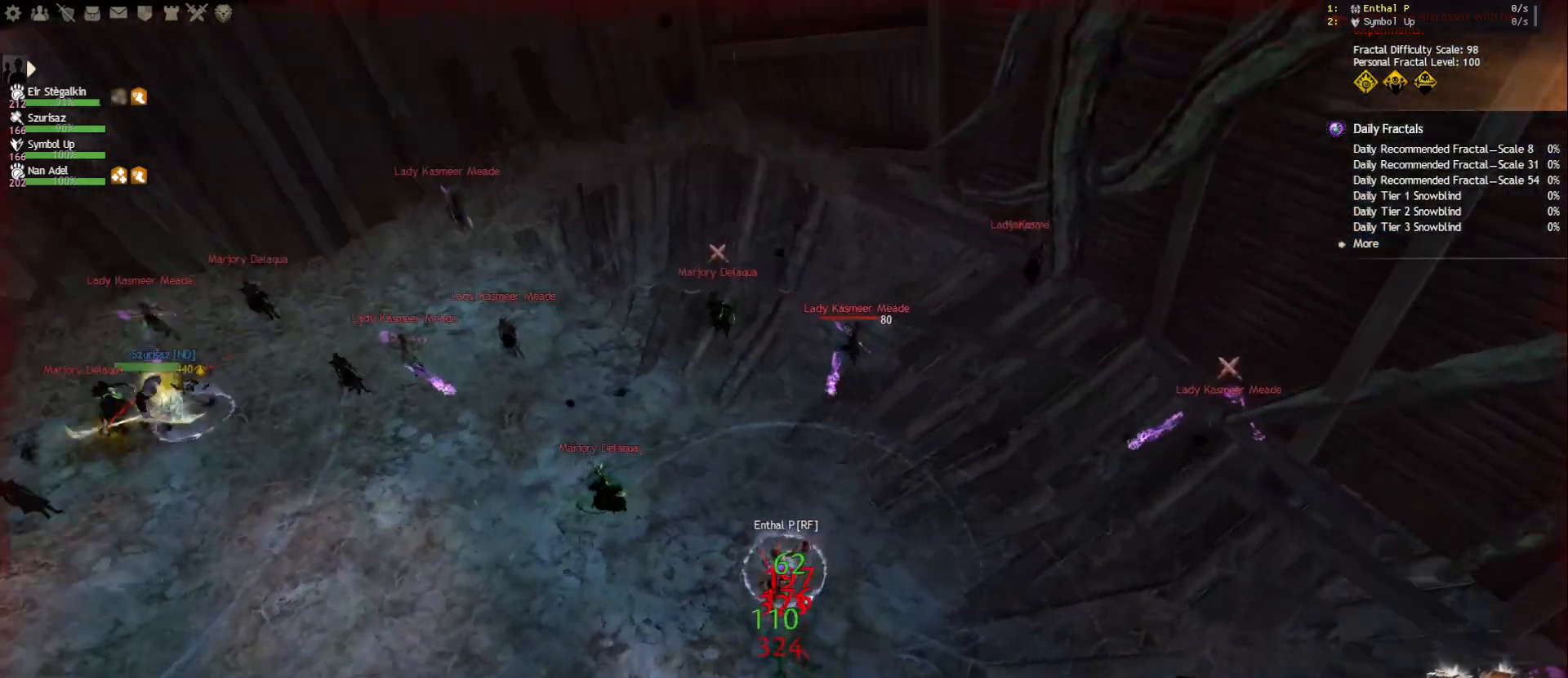
{"keys": ["w"], "mouse": [], "events": []}
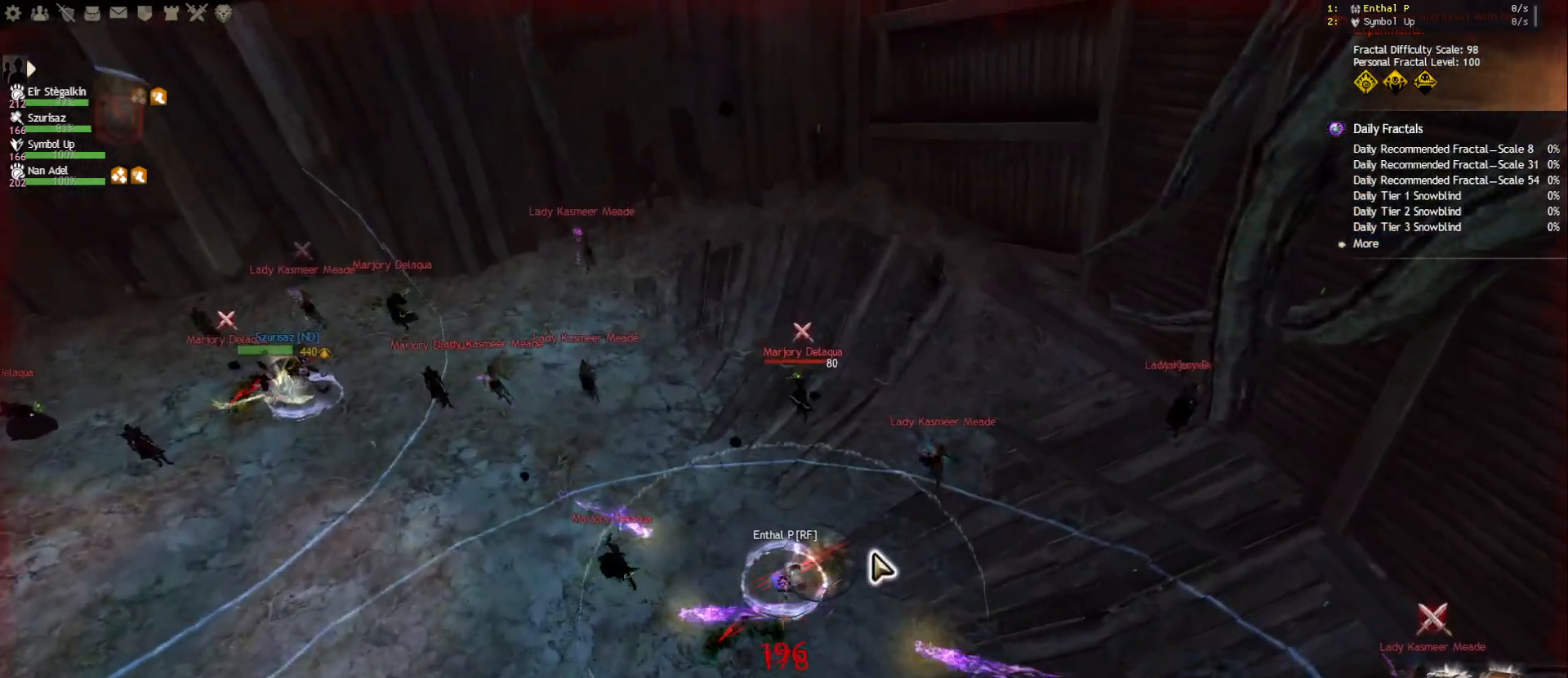
{"keys": ["w"], "mouse": ["right"], "events": [[150, "mouse_right", "down"]]}
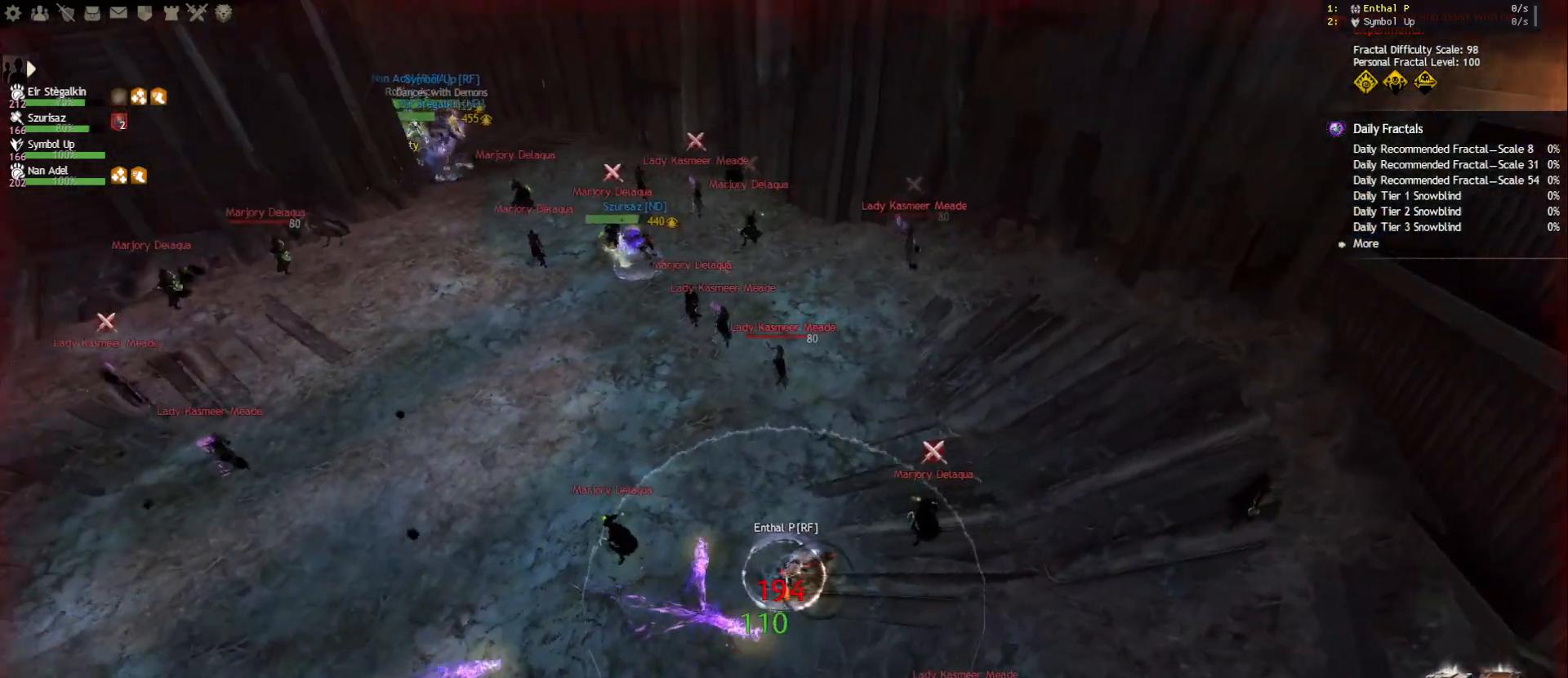
{"keys": ["shift"], "mouse": [], "events": [[83, "a", "down"], [183, "mouse_right", "up"], [217, "space", "down"], [267, "w", "up"], [283, "a", "up"], [317, "space", "up"], [367, "shift", "down"], [433, "mouse_right", "down"], [483, "mouse_right", "up"]]}
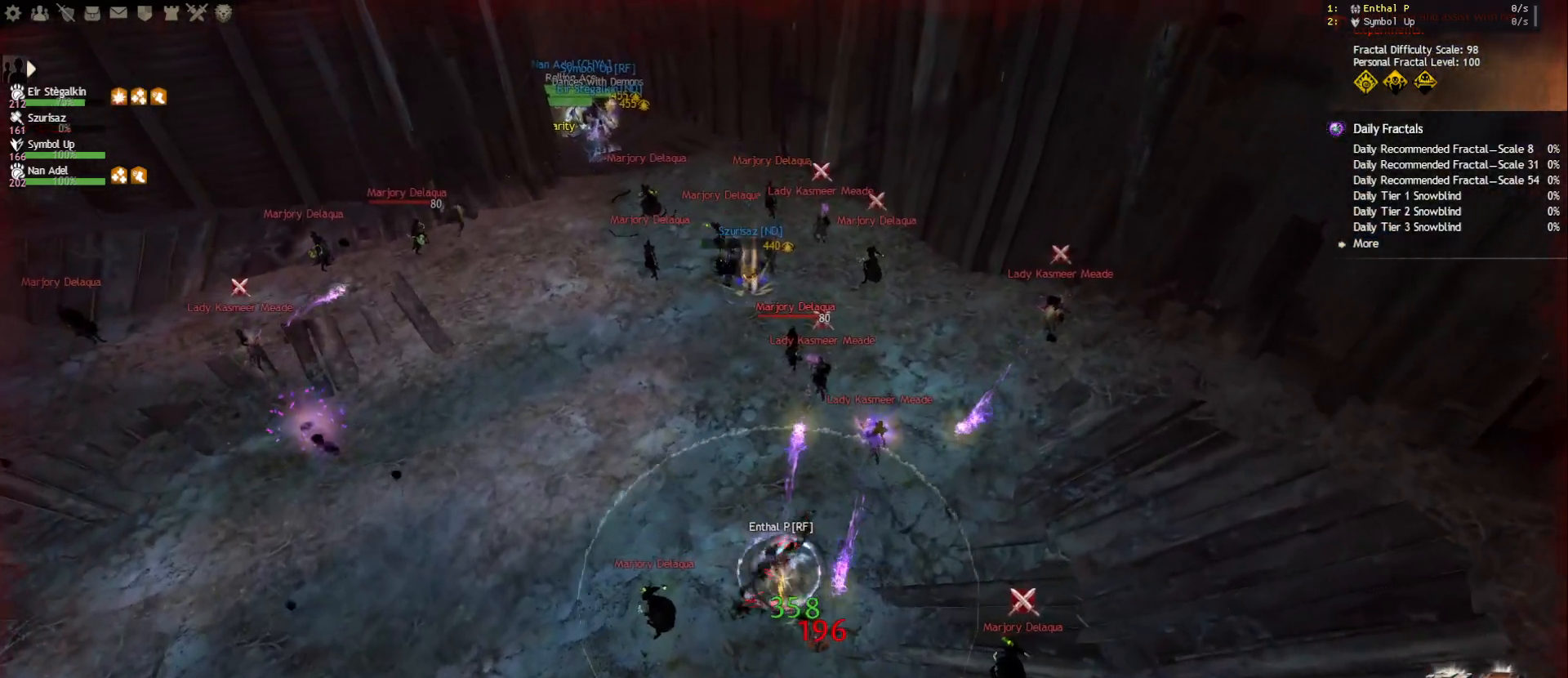
{"keys": ["5", "a"], "mouse": [], "events": [[33, "shift", "up"], [117, "mouse_right", "down"], [217, "mouse_right", "up"], [267, "a", "down"], [267, "w", "down"], [433, "5", "down"], [433, "w", "up"]]}
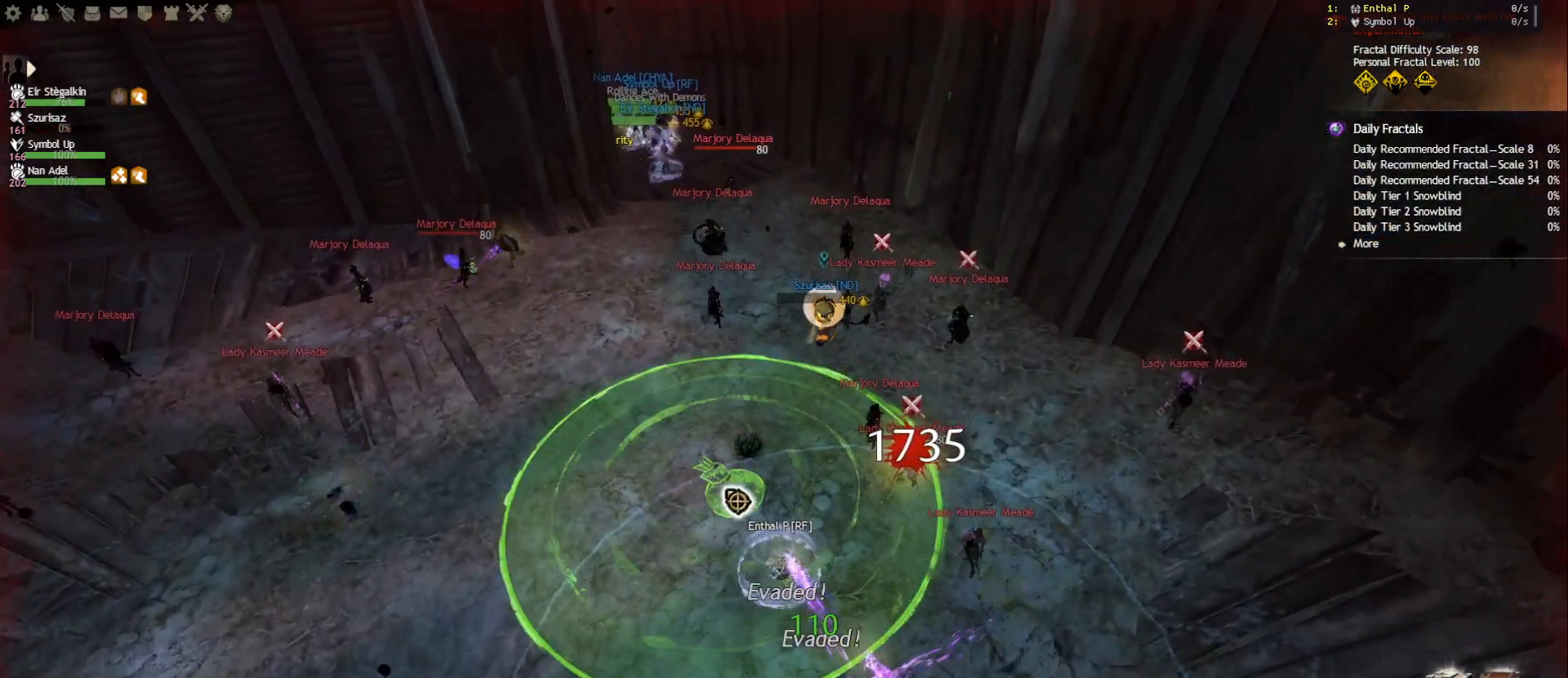
{"keys": [], "mouse": [], "events": [[17, "5", "up"], [167, "mouse_right", "down"], [167, "r", "down"], [250, "mouse_right", "up"], [283, "r", "up"], [400, "a", "up"]]}